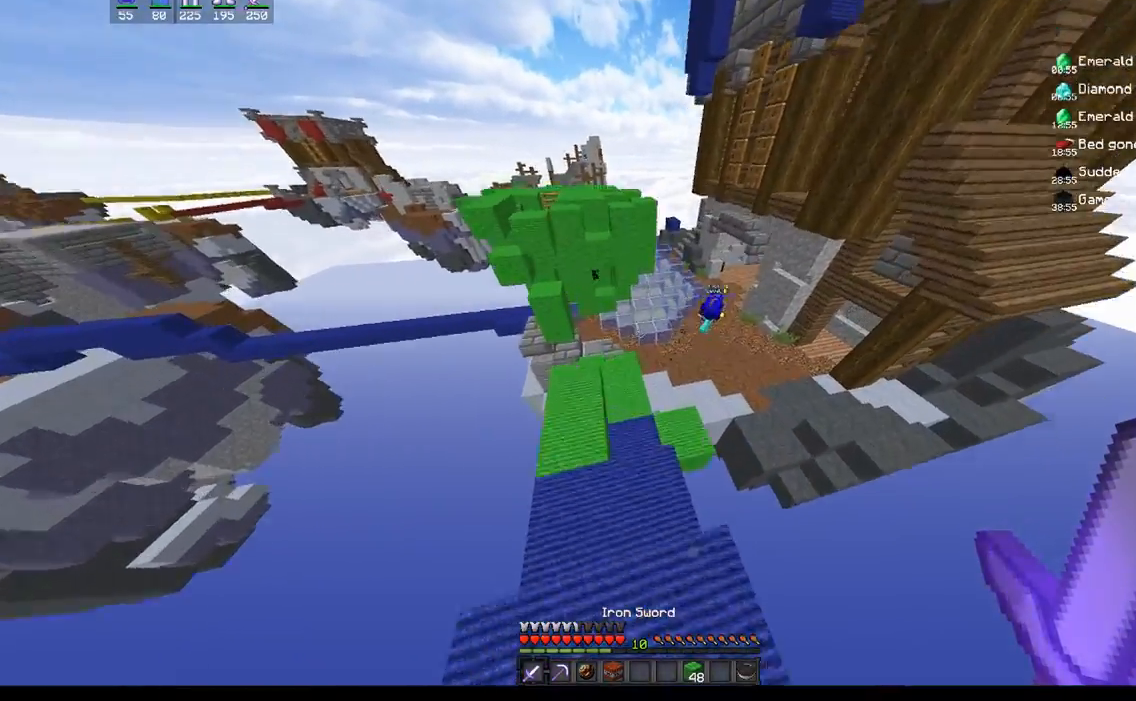
Gameplay with keyboard and mouse; each line is a JSON object with the keys and mouse buttons held at the frame after it. "events" lists presses ("down") and releases ("up") of "a", "d", "s", "space", "w", "mouse_left" and "mouse_right" between this image and that frame as [ms after this image, input, new state], when the widget could be followed in between. "mouse_left", "mouse_right" = the "left", "right" buttons of the "mouse" list. No other keys are recorded. Fast repeated clicks can show as one long hold. Mouse movement is not recorded.
{"keys": ["d", "w"], "mouse": [], "events": [[500, "d", "down"]]}
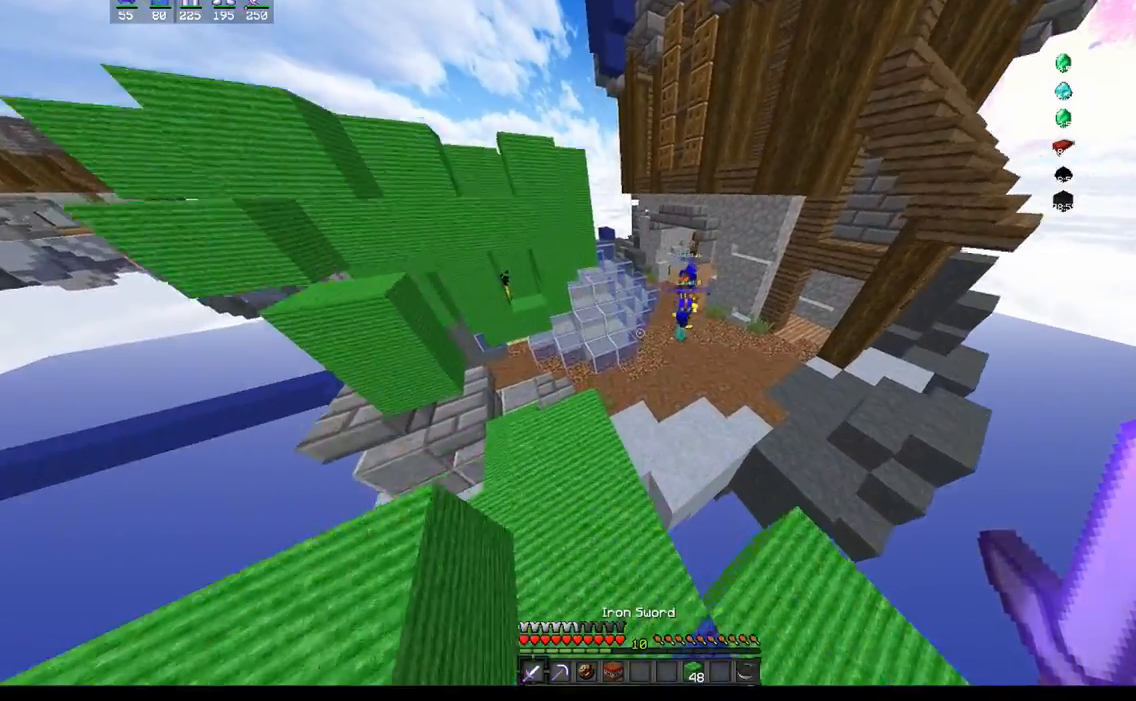
{"keys": ["w"], "mouse": [], "events": [[400, "d", "up"]]}
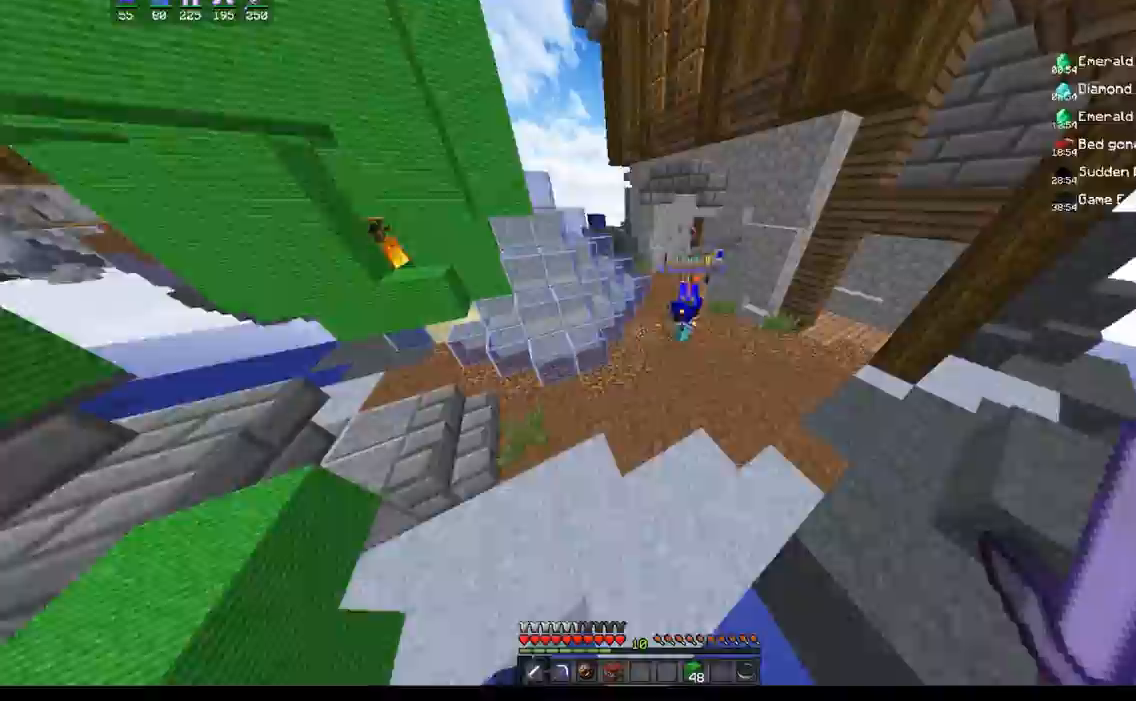
{"keys": ["w"], "mouse": ["left"], "events": [[433, "mouse_left", "down"]]}
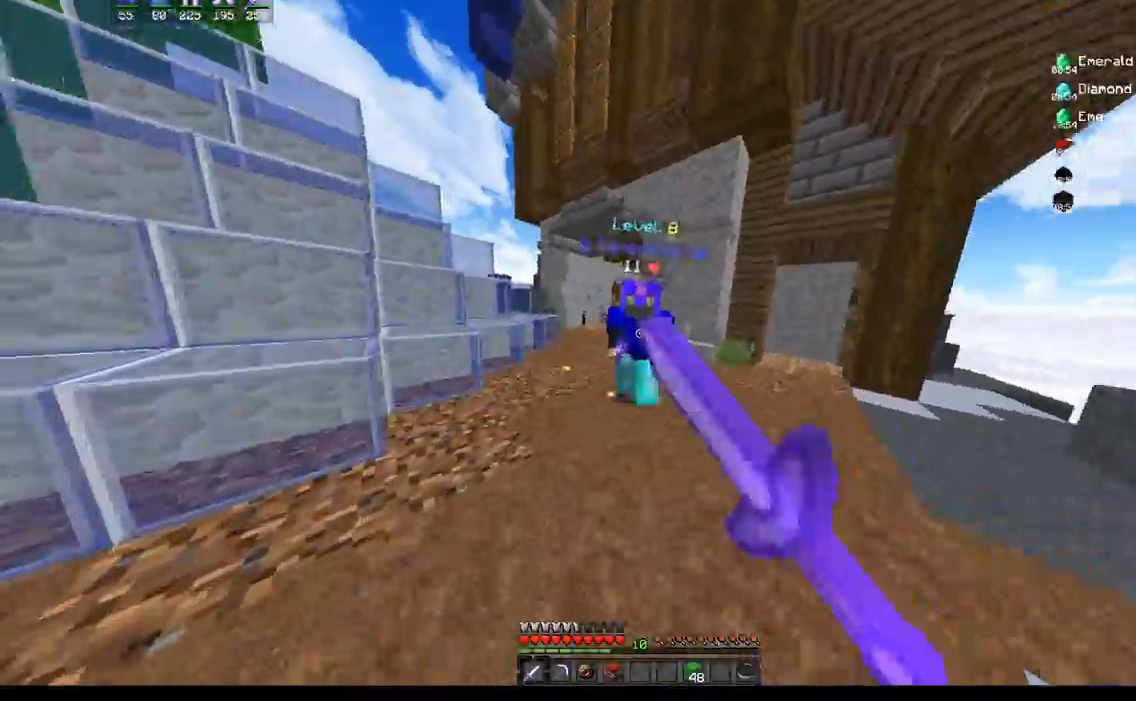
{"keys": ["d", "w"], "mouse": ["left"], "events": [[167, "a", "down"], [217, "d", "down"], [300, "a", "up"]]}
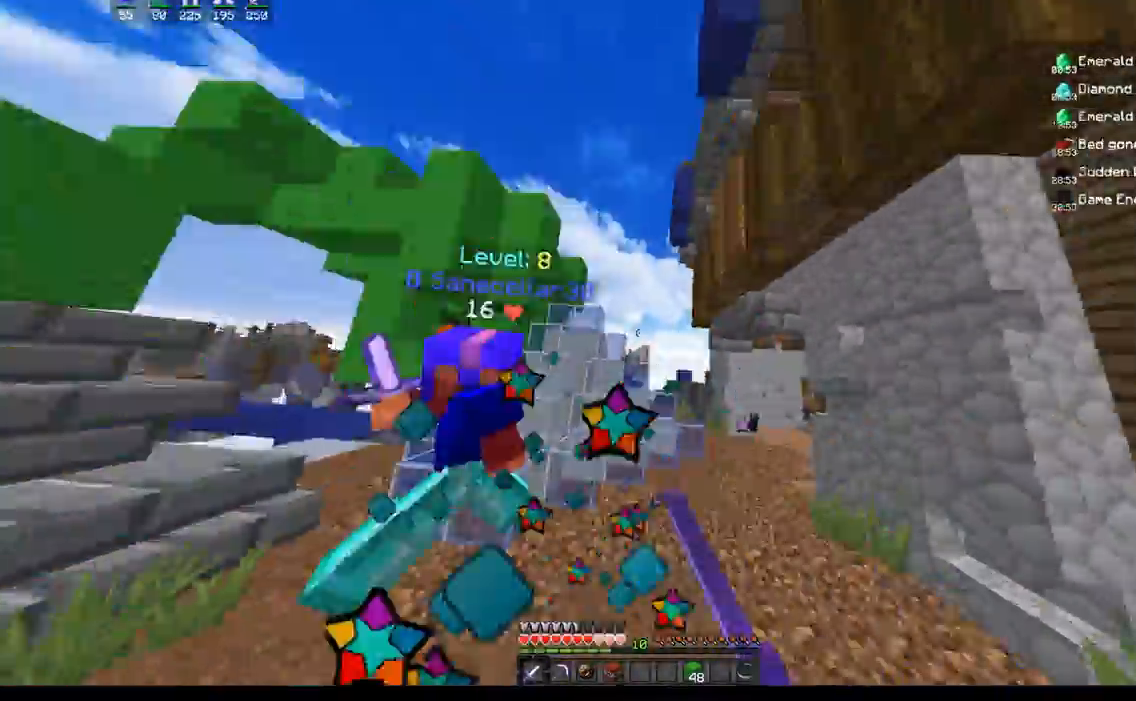
{"keys": ["d", "w"], "mouse": [], "events": [[467, "mouse_left", "up"]]}
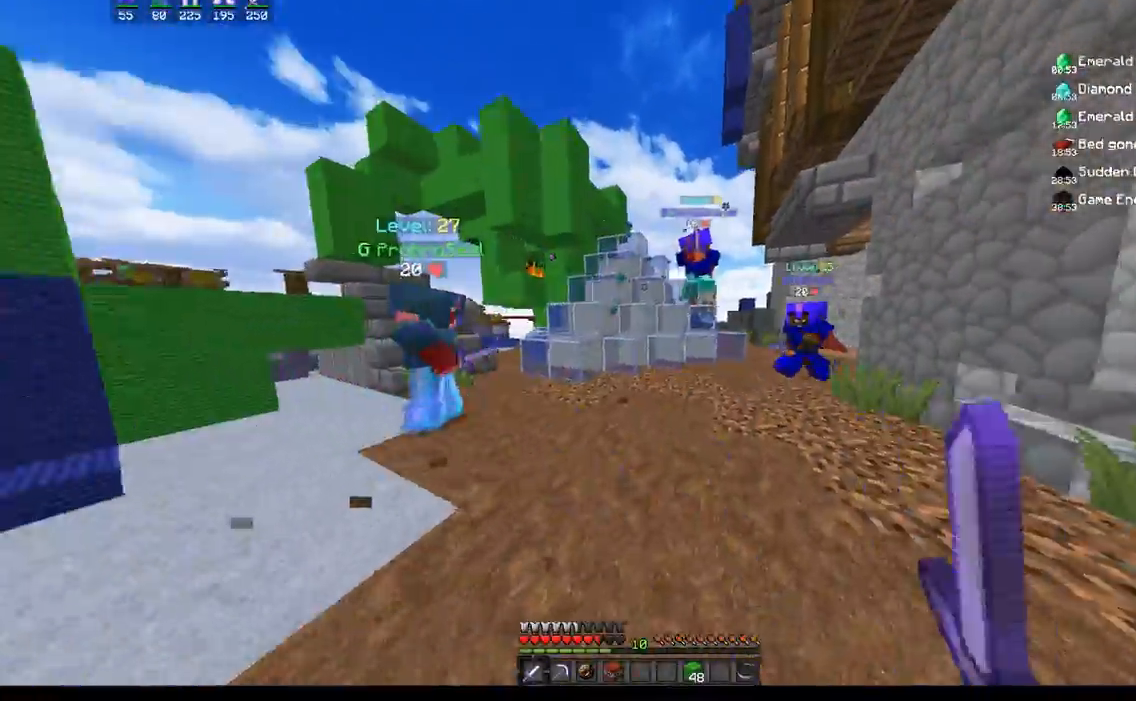
{"keys": ["d", "w"], "mouse": ["left"], "events": [[250, "mouse_left", "down"]]}
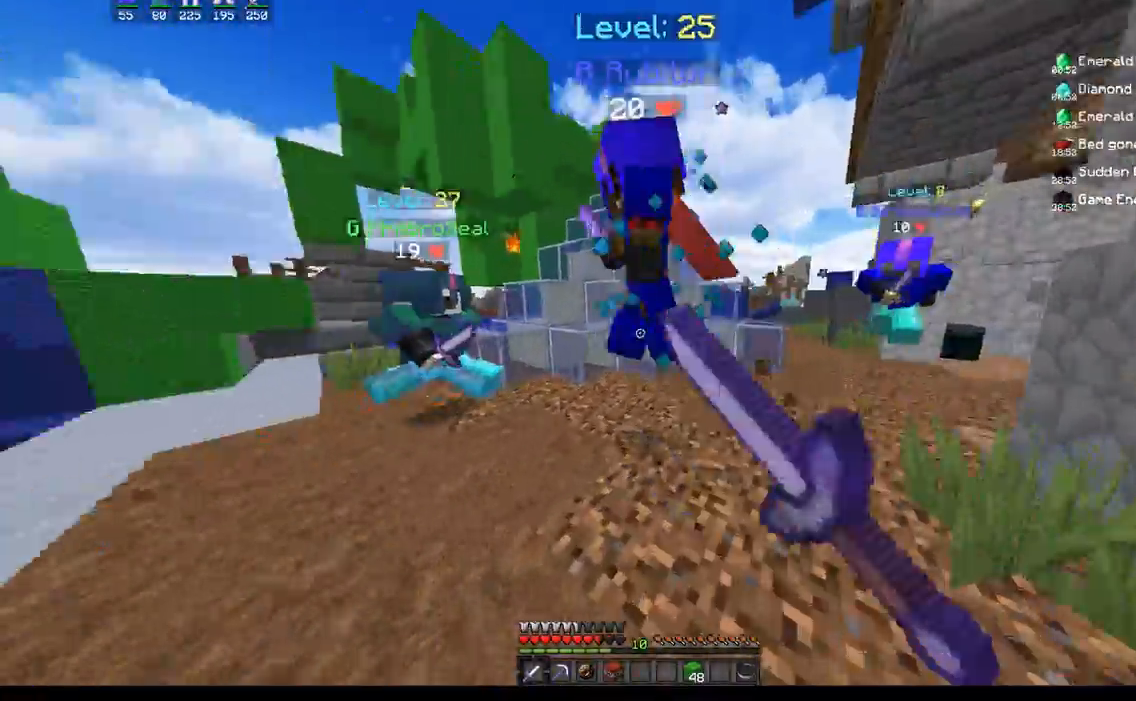
{"keys": ["a", "w"], "mouse": ["left"], "events": [[217, "w", "up"], [300, "w", "down"], [417, "a", "down"], [433, "d", "up"]]}
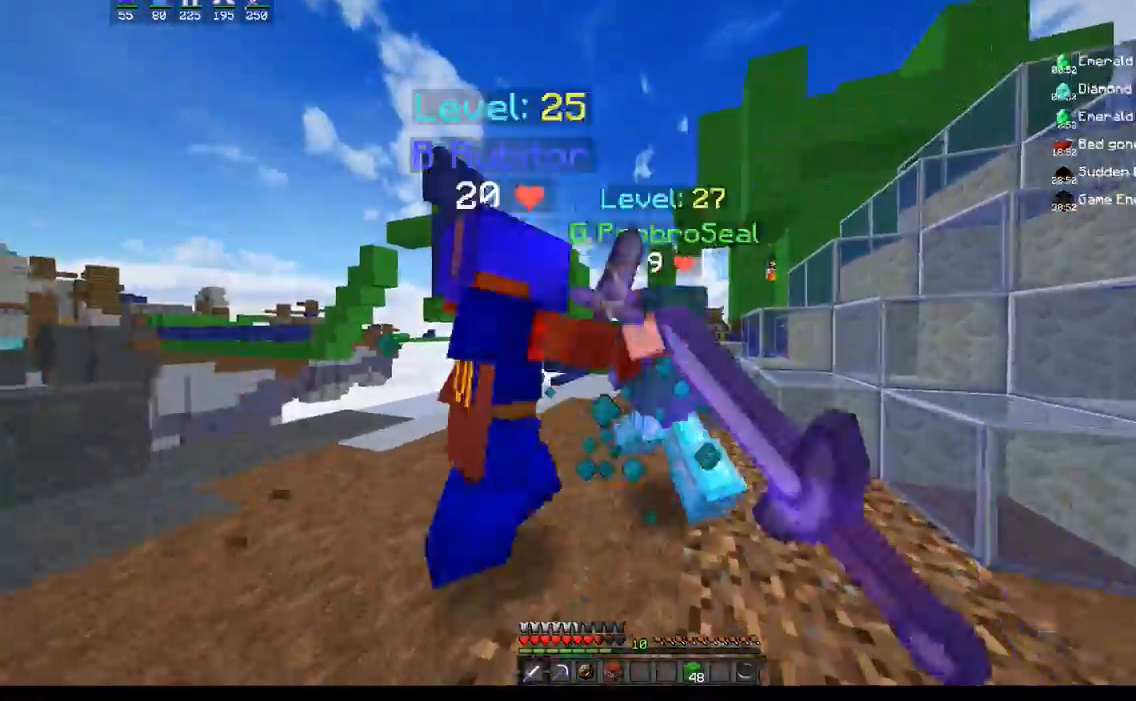
{"keys": ["d", "w"], "mouse": ["left"], "events": [[283, "d", "down"], [383, "a", "up"]]}
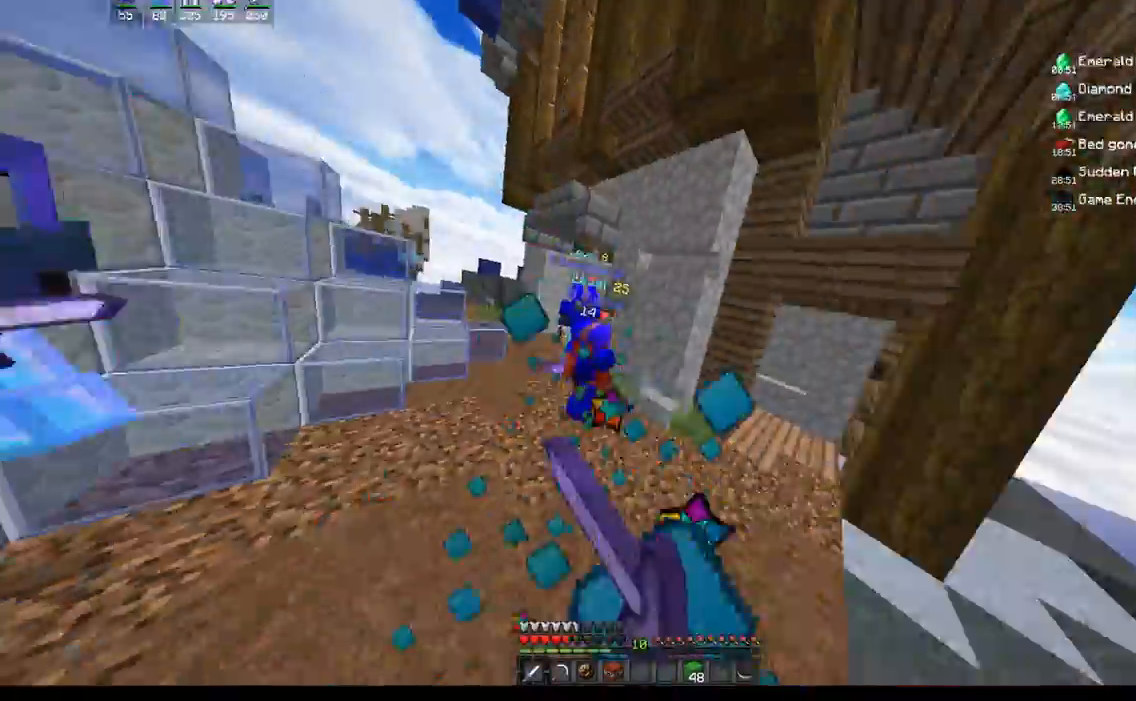
{"keys": ["d", "w"], "mouse": [], "events": [[417, "mouse_left", "up"]]}
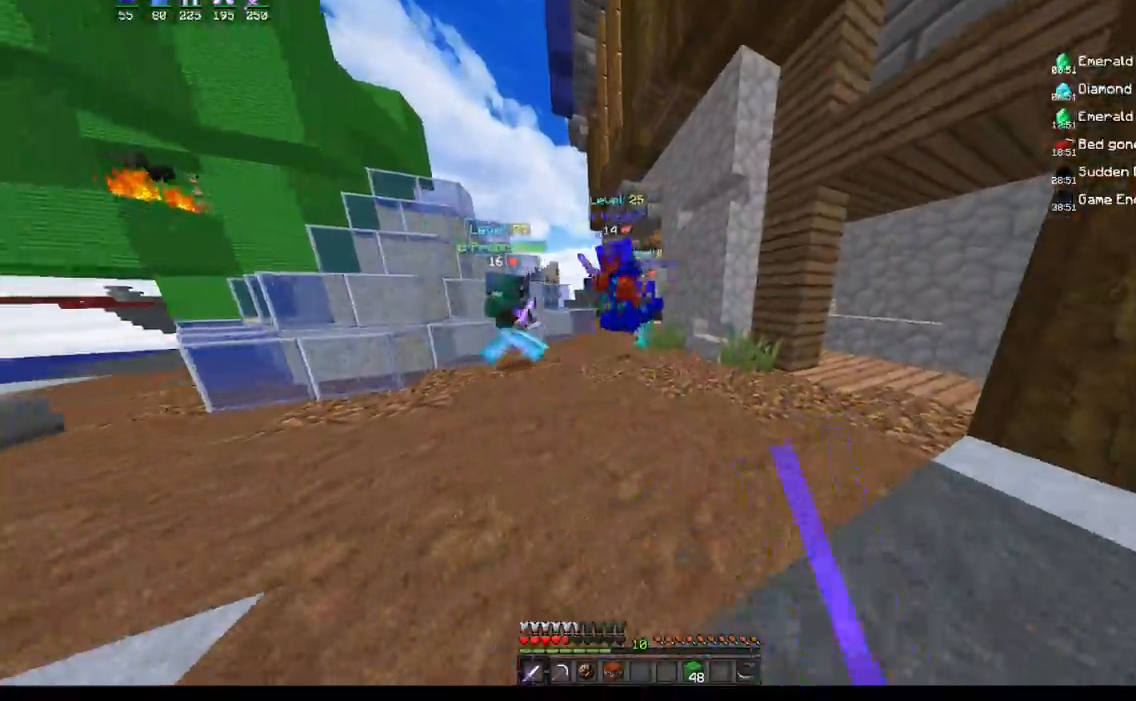
{"keys": ["d", "w"], "mouse": ["left"], "events": [[83, "d", "up"], [200, "mouse_left", "down"], [267, "d", "down"]]}
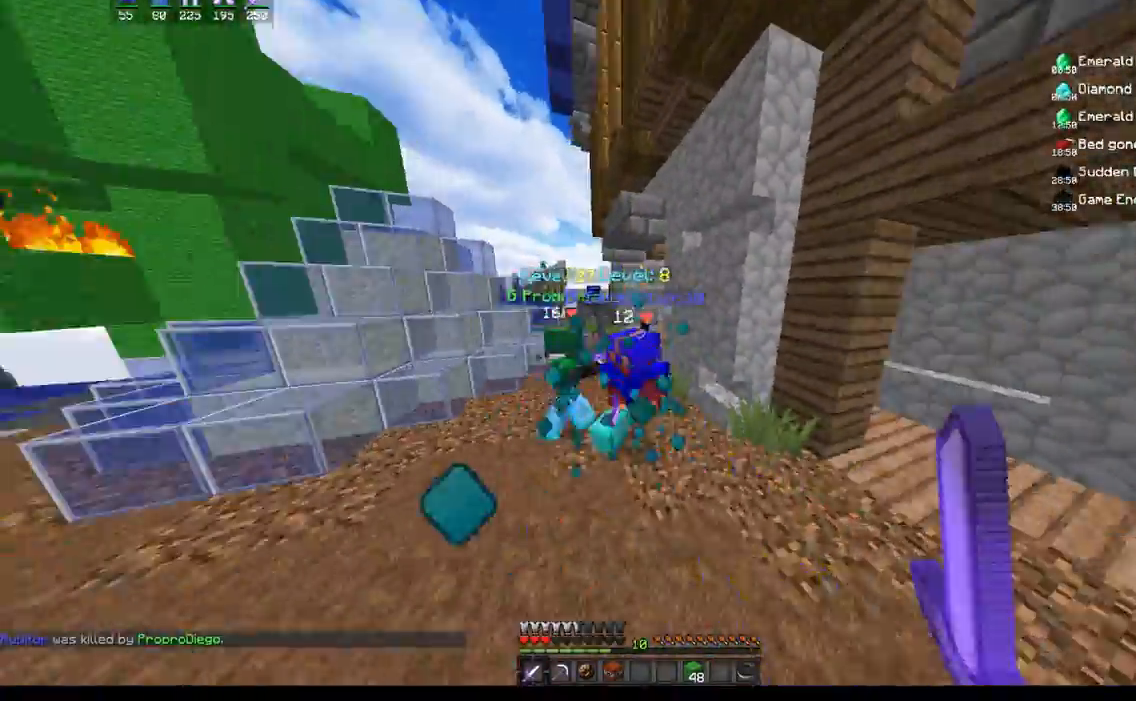
{"keys": ["d", "w"], "mouse": ["left"], "events": [[300, "d", "up"], [417, "d", "down"]]}
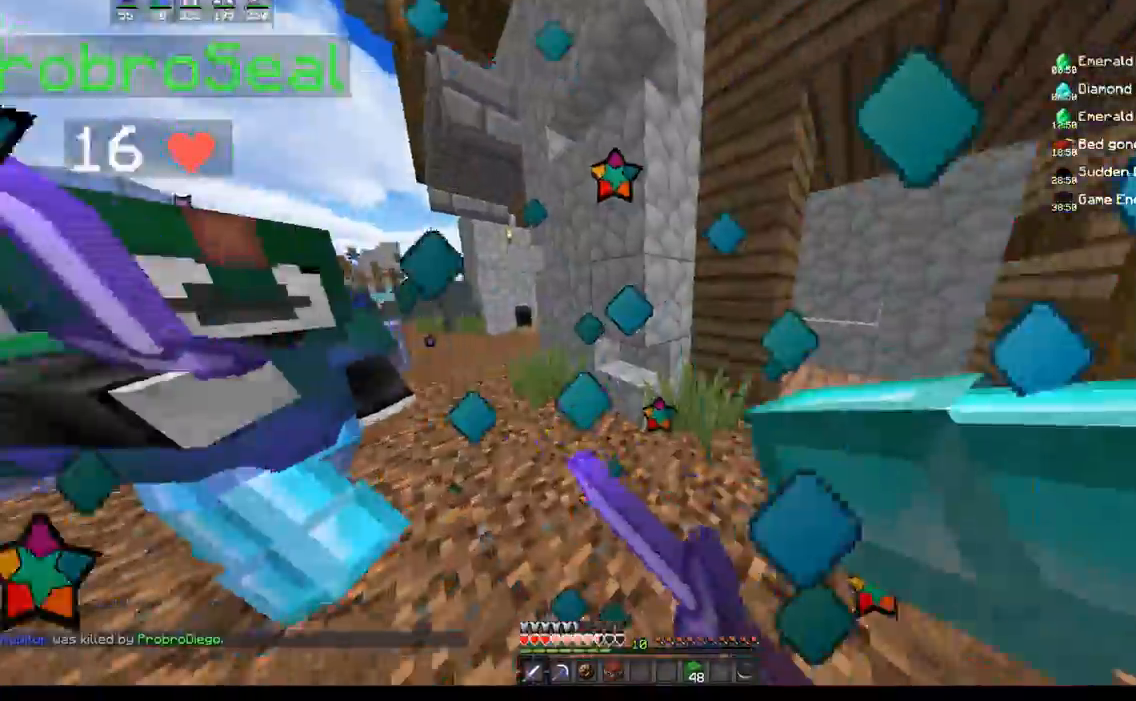
{"keys": ["a", "w"], "mouse": ["left"], "events": [[50, "a", "down"], [467, "d", "up"]]}
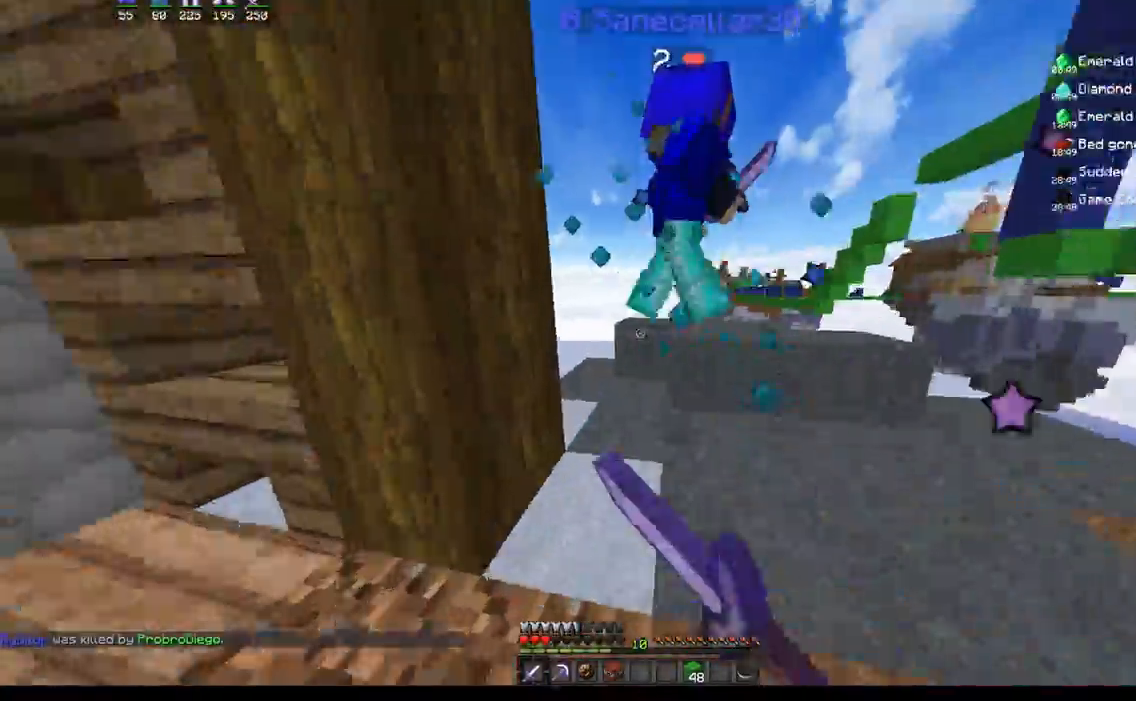
{"keys": ["a", "w"], "mouse": [], "events": [[33, "d", "down"], [100, "a", "up"], [233, "a", "down"], [250, "d", "up"], [417, "mouse_left", "up"]]}
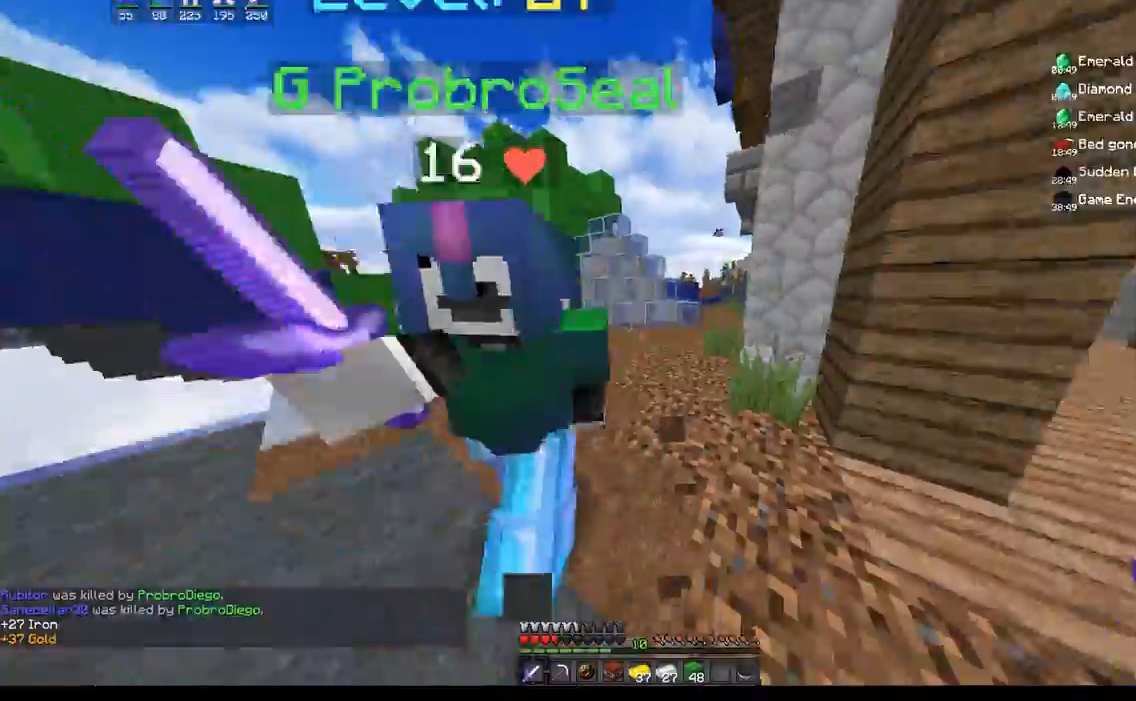
{"keys": ["w"], "mouse": [], "events": [[17, "a", "up"]]}
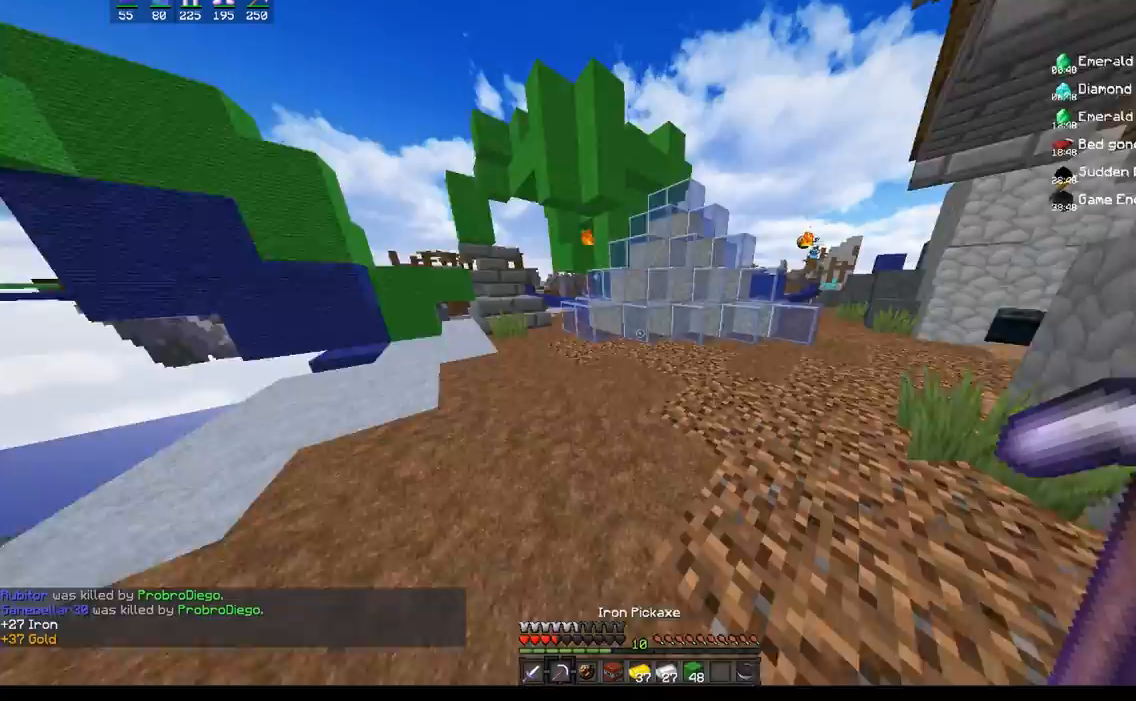
{"keys": ["a", "w"], "mouse": ["left"], "events": [[250, "mouse_left", "down"], [450, "a", "down"]]}
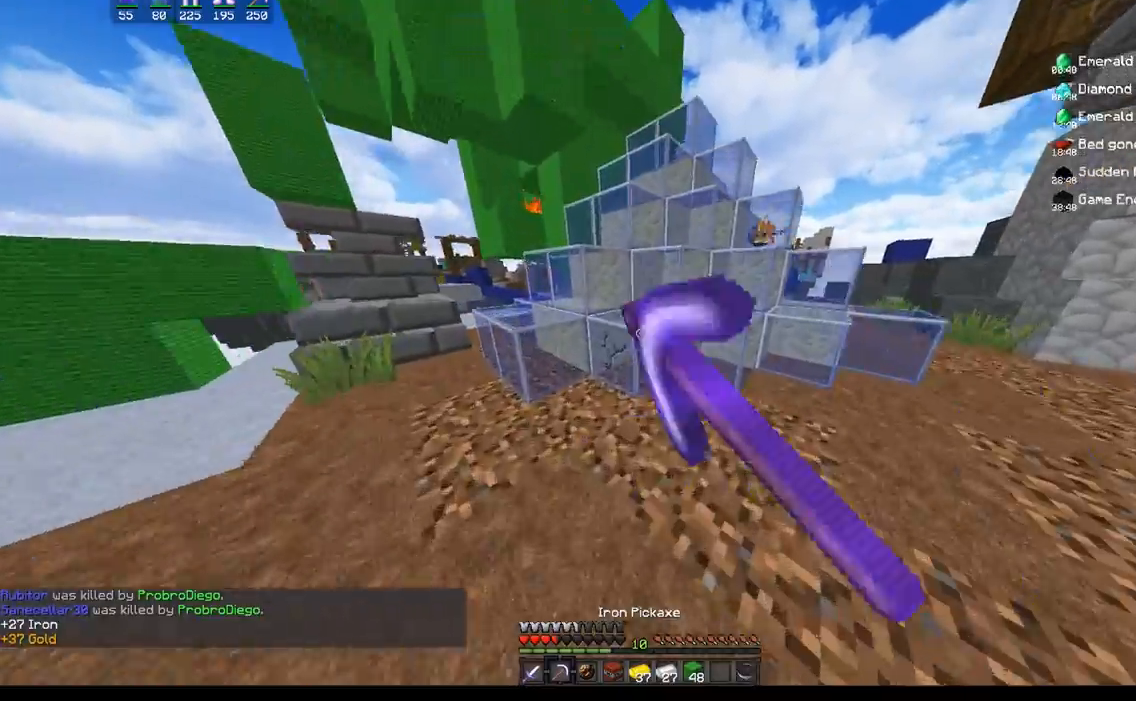
{"keys": ["w"], "mouse": ["left"], "events": [[83, "w", "up"], [133, "a", "up"], [450, "w", "down"]]}
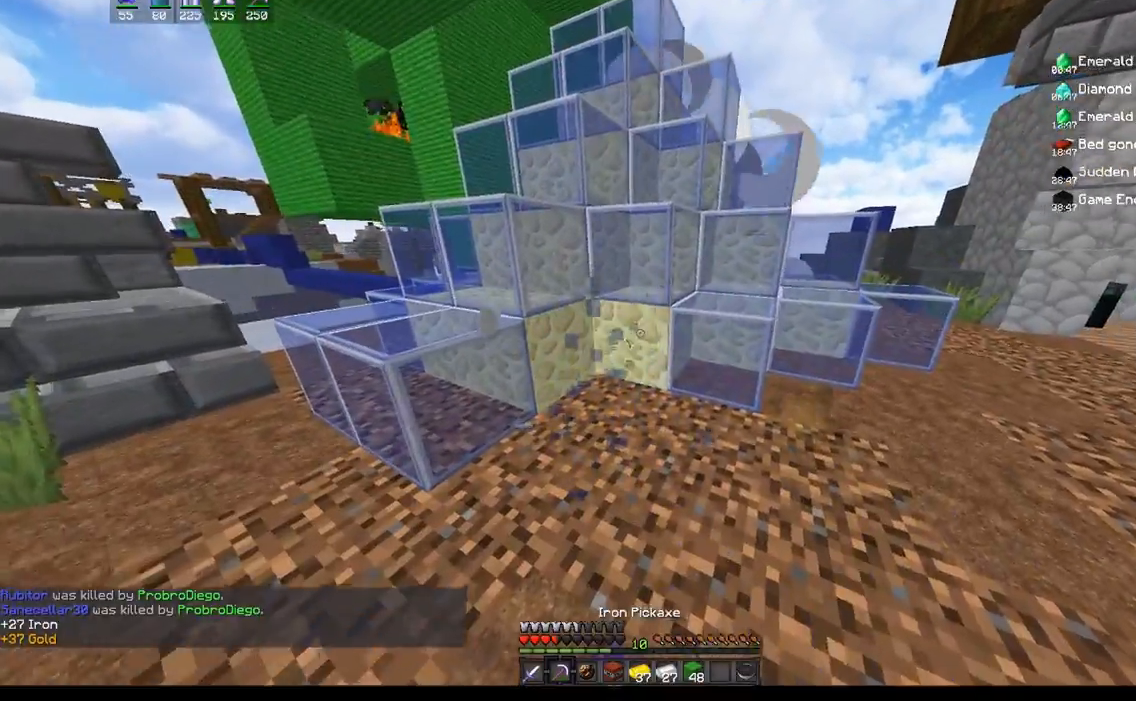
{"keys": [], "mouse": ["left"], "events": [[100, "w", "up"], [117, "a", "down"], [317, "a", "up"]]}
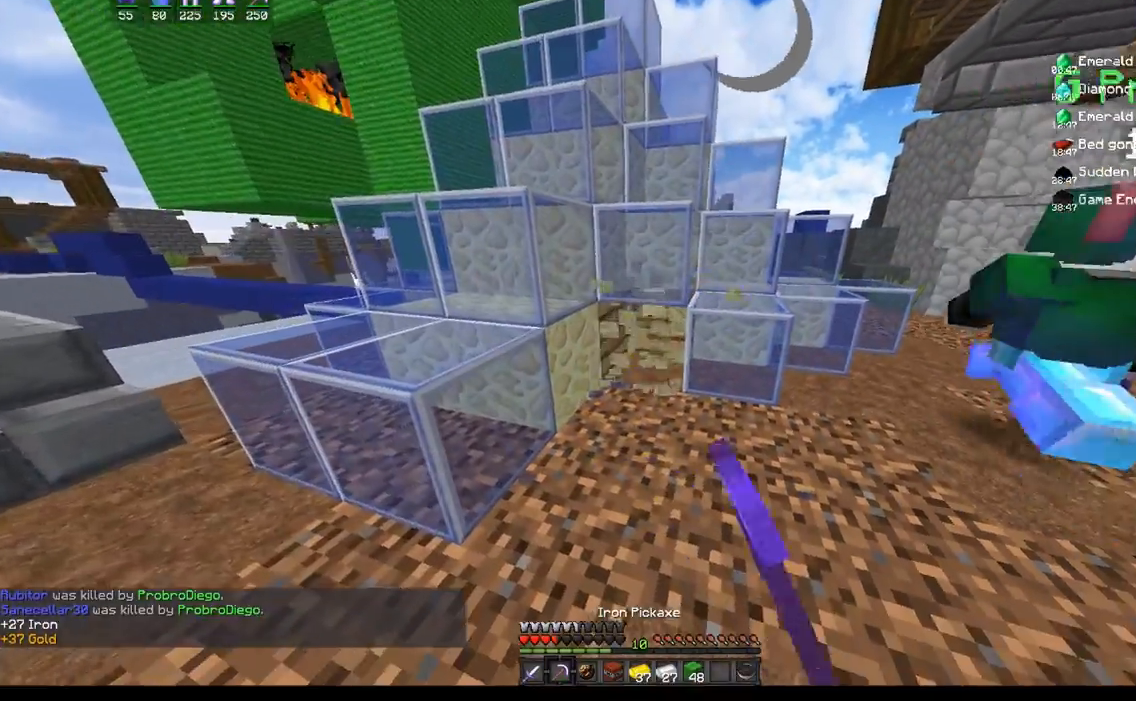
{"keys": [], "mouse": ["left"], "events": [[50, "w", "down"], [233, "w", "up"]]}
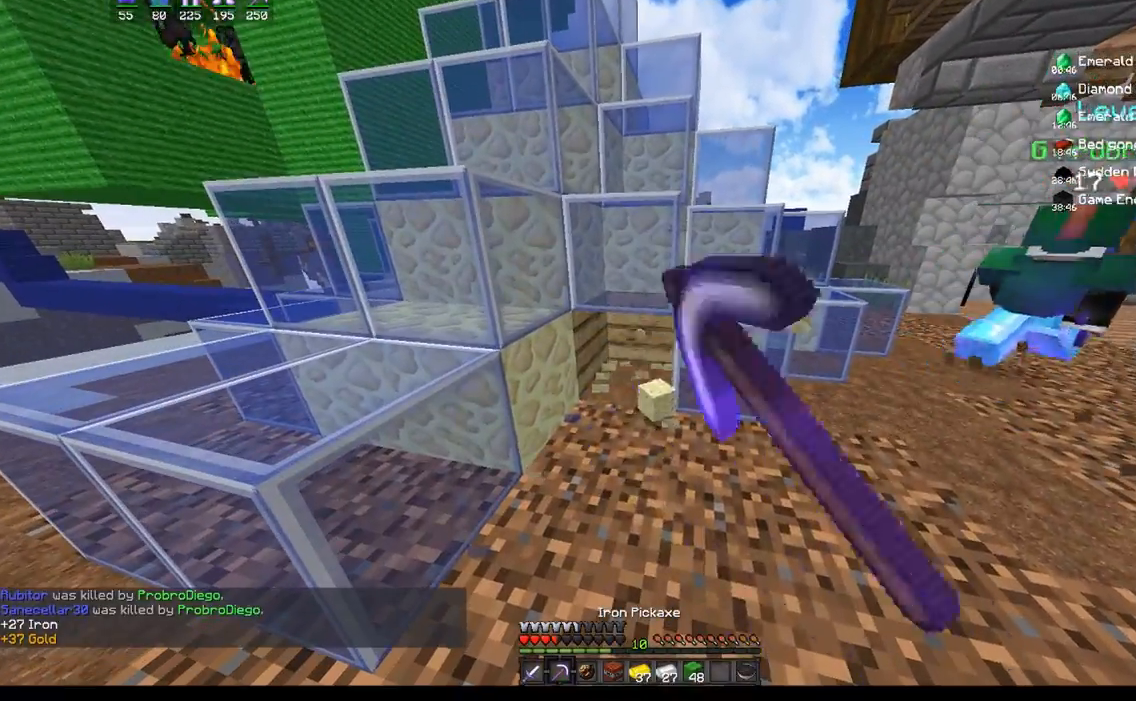
{"keys": [], "mouse": ["left"], "events": []}
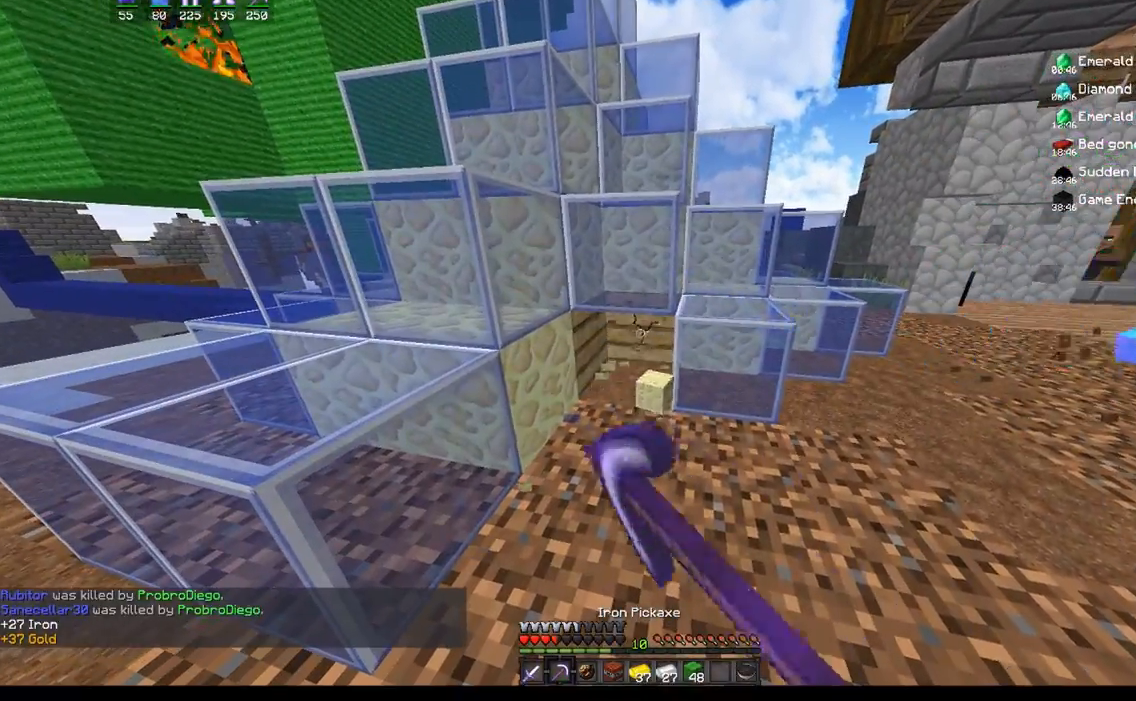
{"keys": [], "mouse": ["right"], "events": [[117, "mouse_left", "up"], [383, "mouse_right", "down"]]}
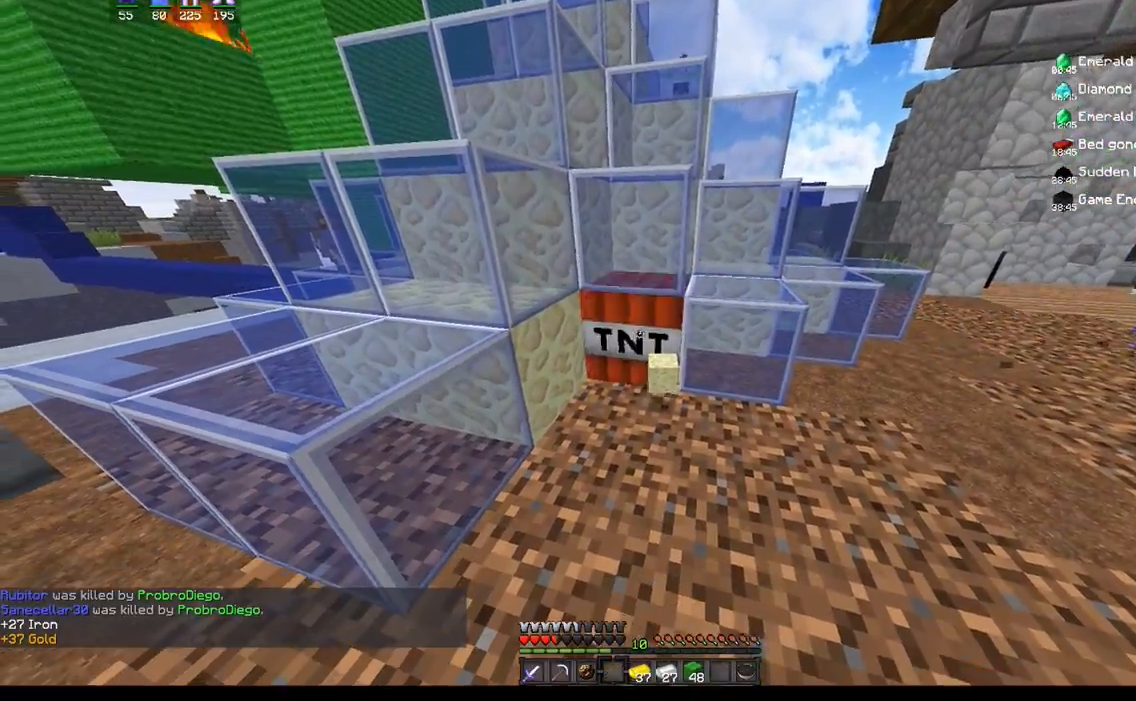
{"keys": ["d", "w"], "mouse": []}
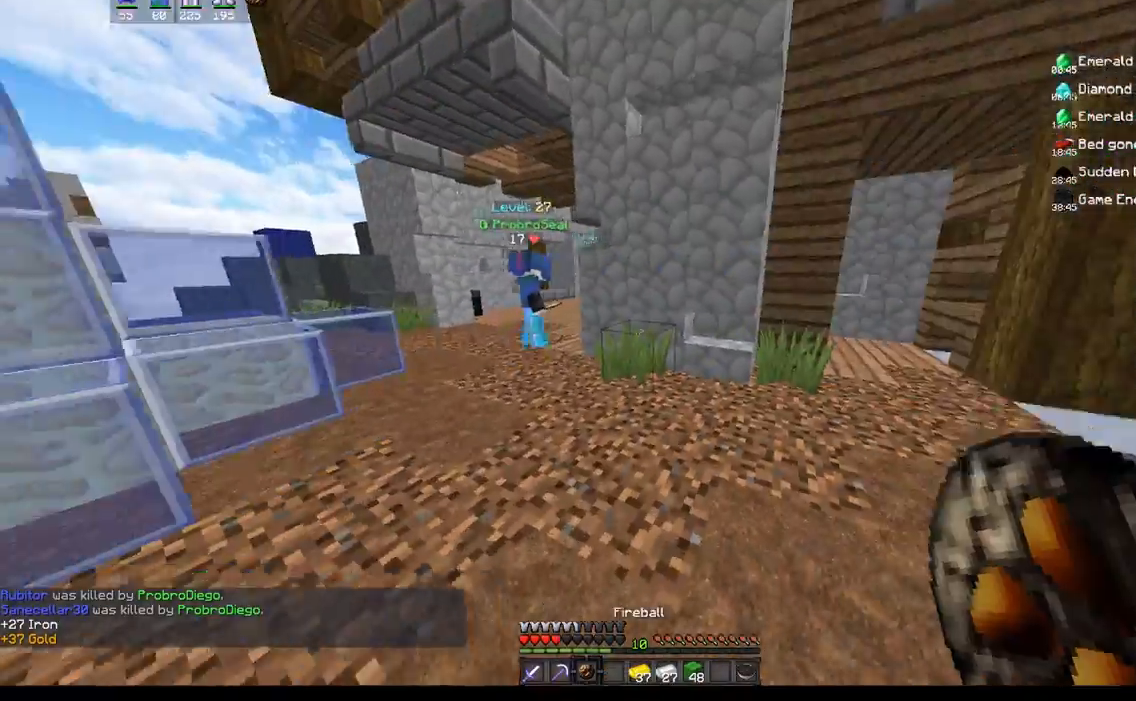
{"keys": ["d"], "mouse": [], "events": [[250, "d", "up"], [383, "d", "down"], [450, "w", "up"]]}
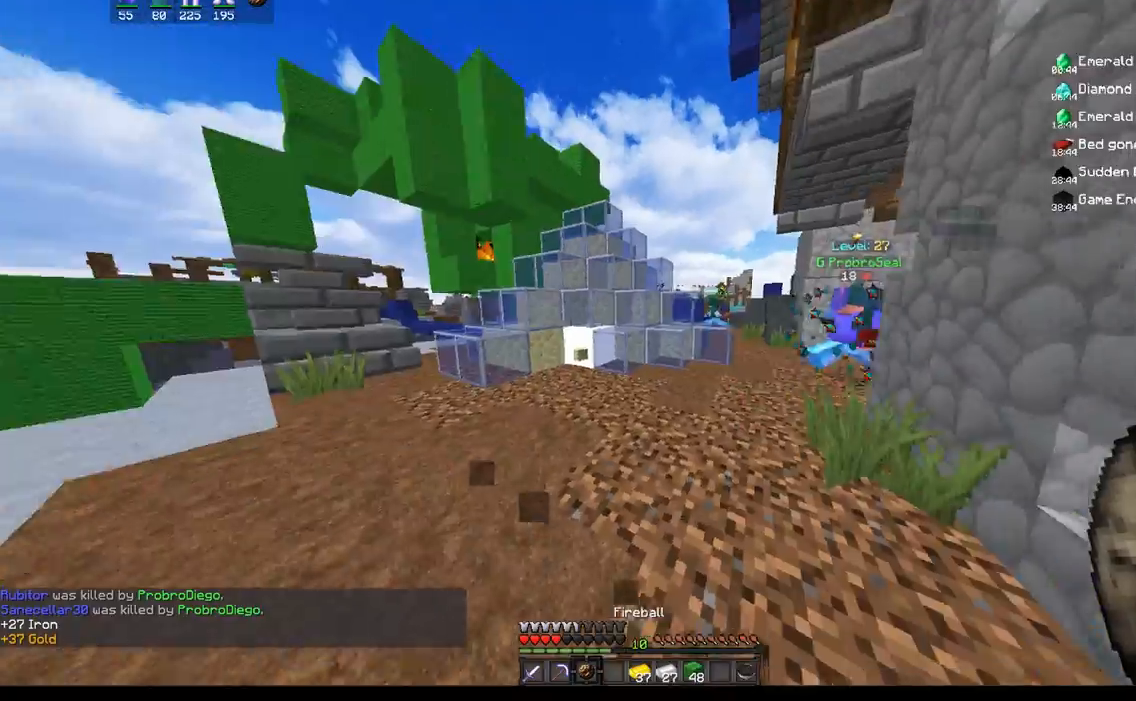
{"keys": ["a", "d", "s"], "mouse": [], "events": [[33, "s", "down"], [467, "a", "down"]]}
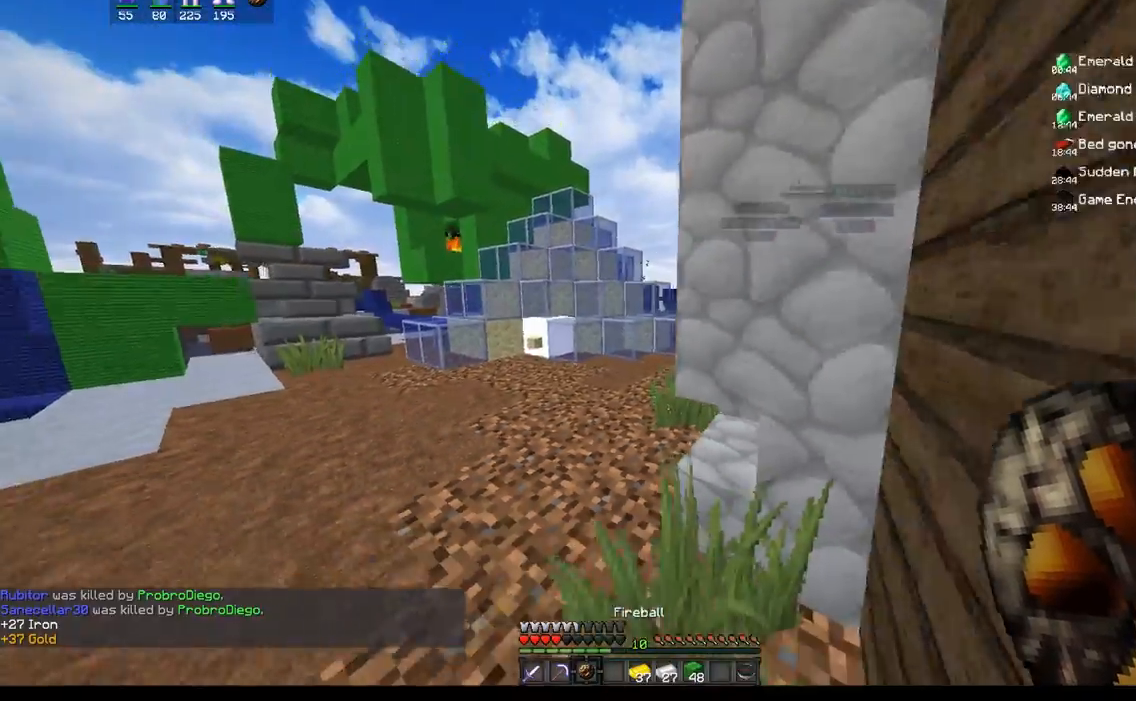
{"keys": ["w"], "mouse": [], "events": [[67, "d", "up"], [167, "s", "up"], [283, "a", "up"], [450, "w", "down"]]}
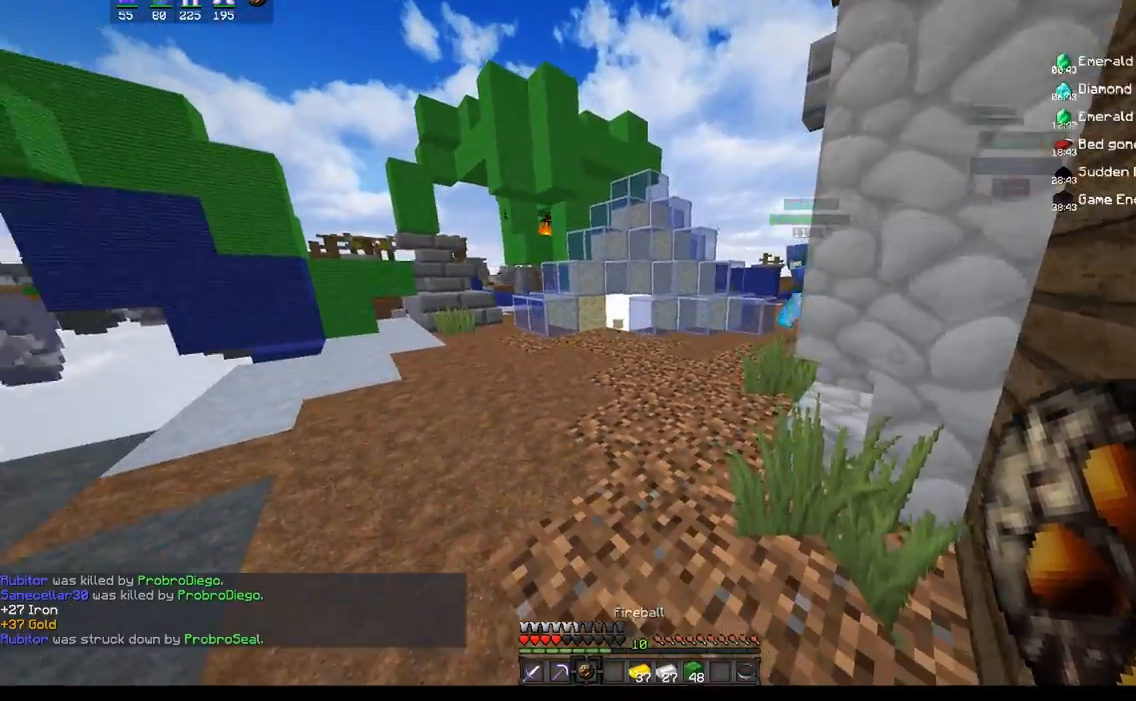
{"keys": ["w"], "mouse": [], "events": []}
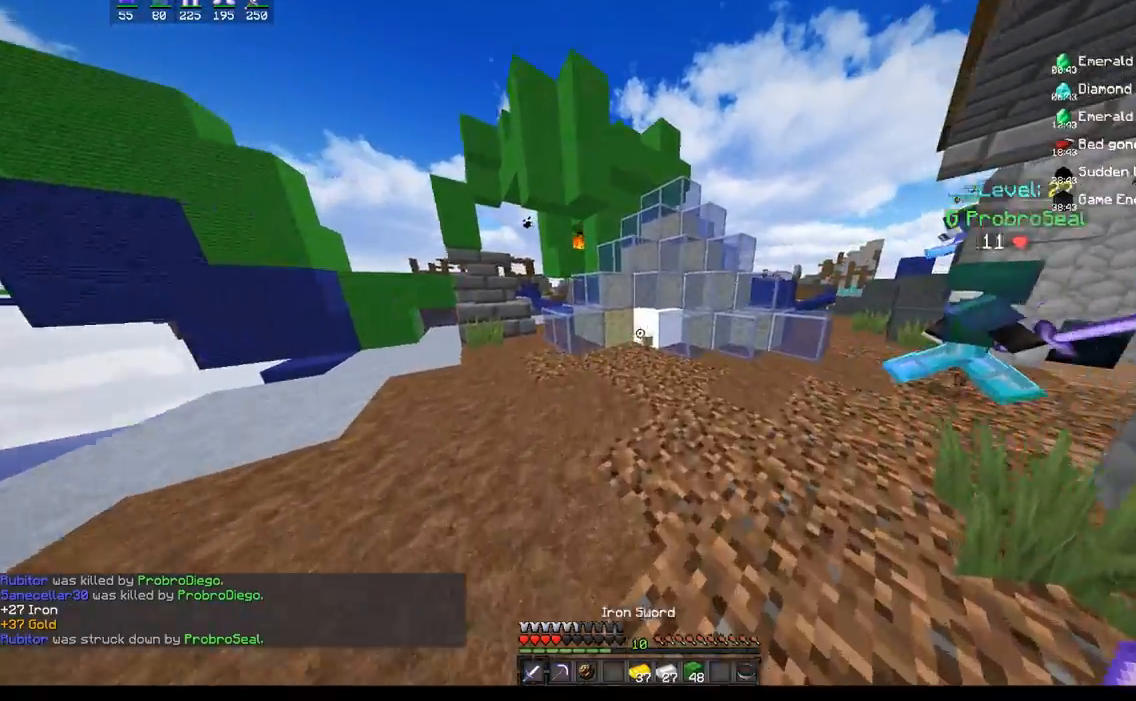
{"keys": ["a", "w"], "mouse": [], "events": [[233, "a", "down"], [233, "d", "down"], [267, "w", "up"], [367, "w", "down"], [450, "d", "up"]]}
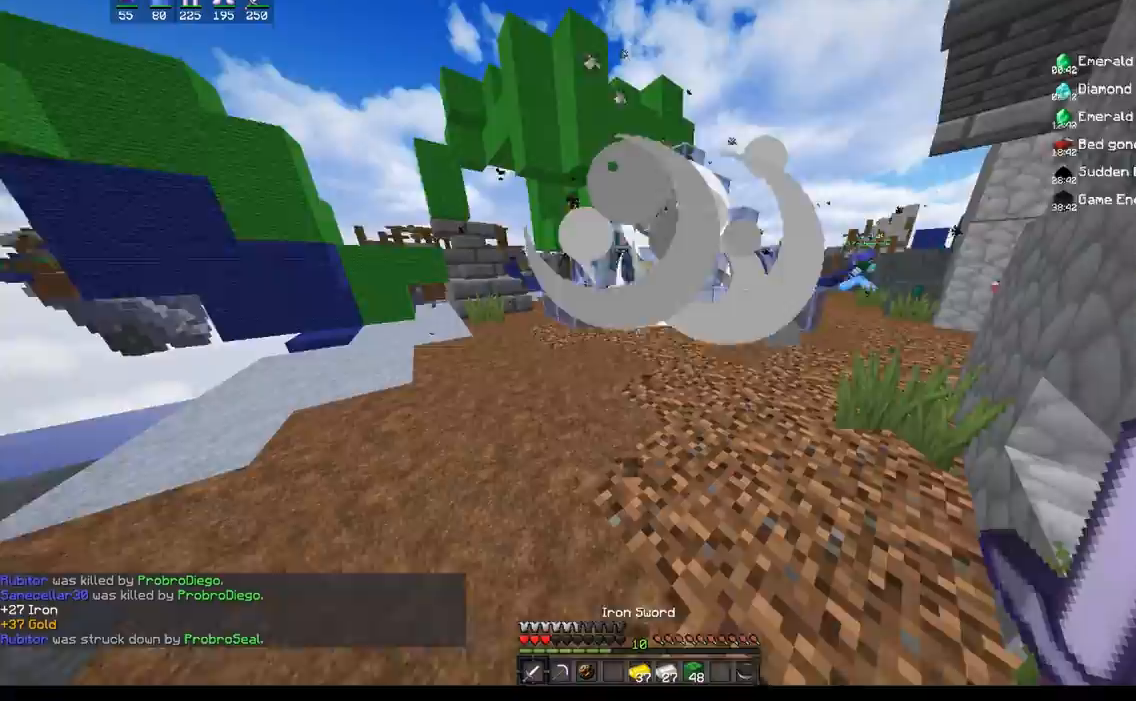
{"keys": ["a", "w"], "mouse": [], "events": [[133, "a", "up"], [317, "a", "down"]]}
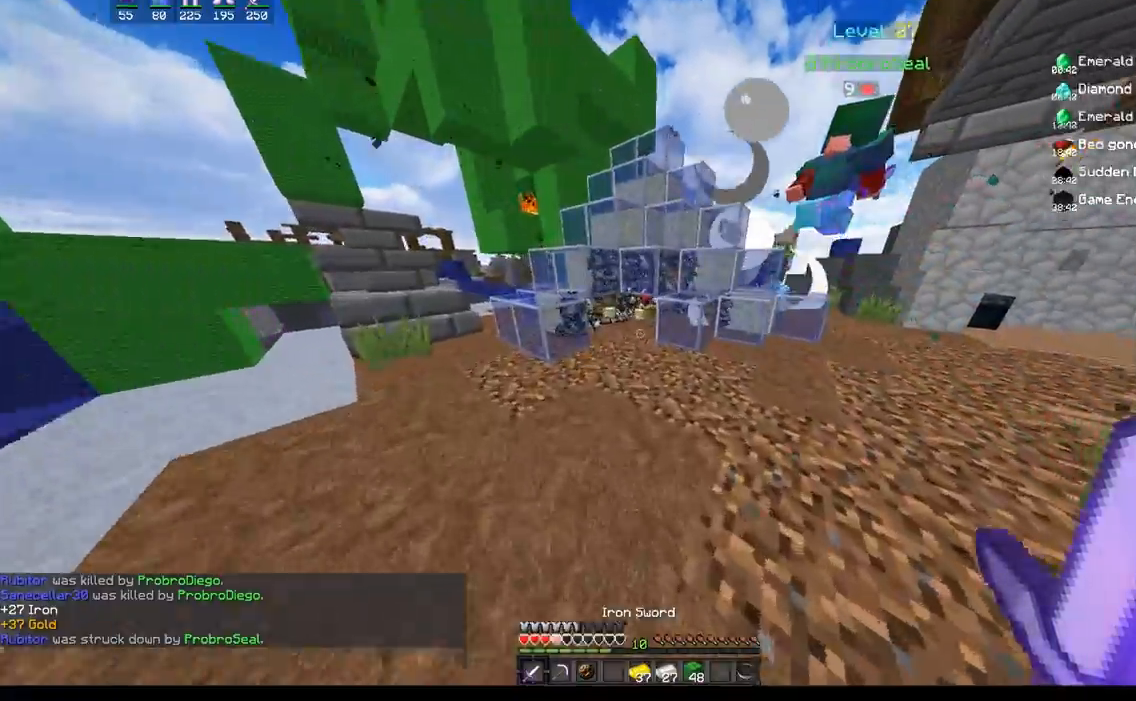
{"keys": ["w"], "mouse": ["left"], "events": [[67, "a", "up"], [500, "mouse_left", "down"]]}
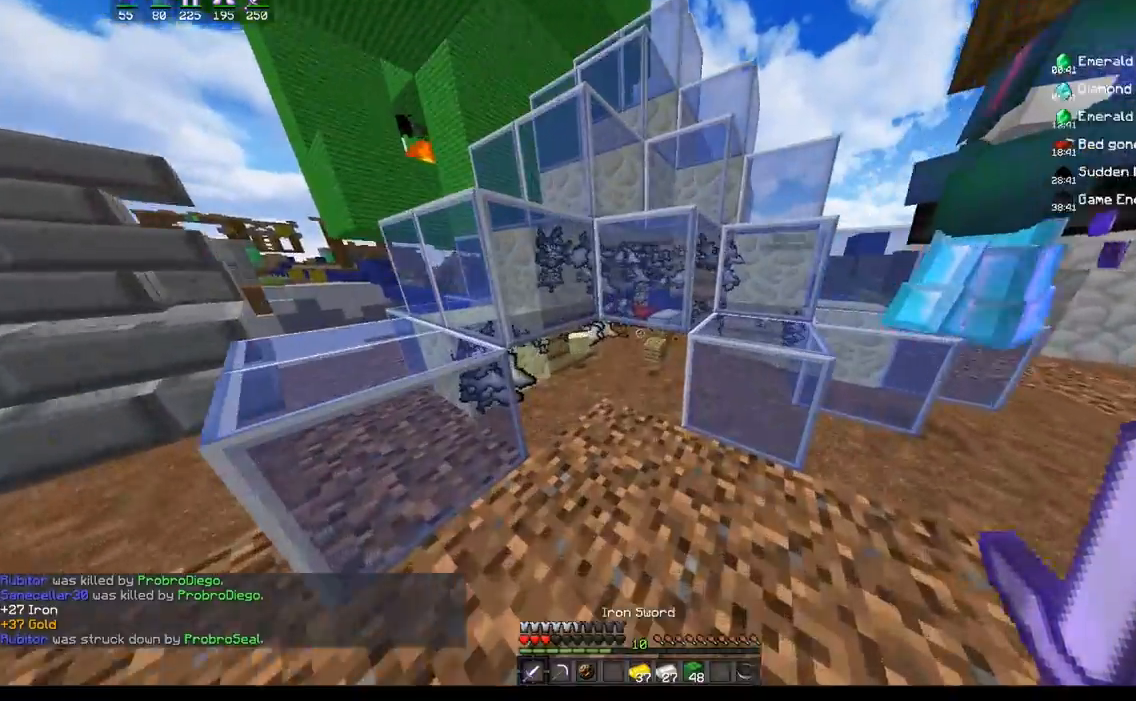
{"keys": [], "mouse": ["left"], "events": [[167, "w", "up"]]}